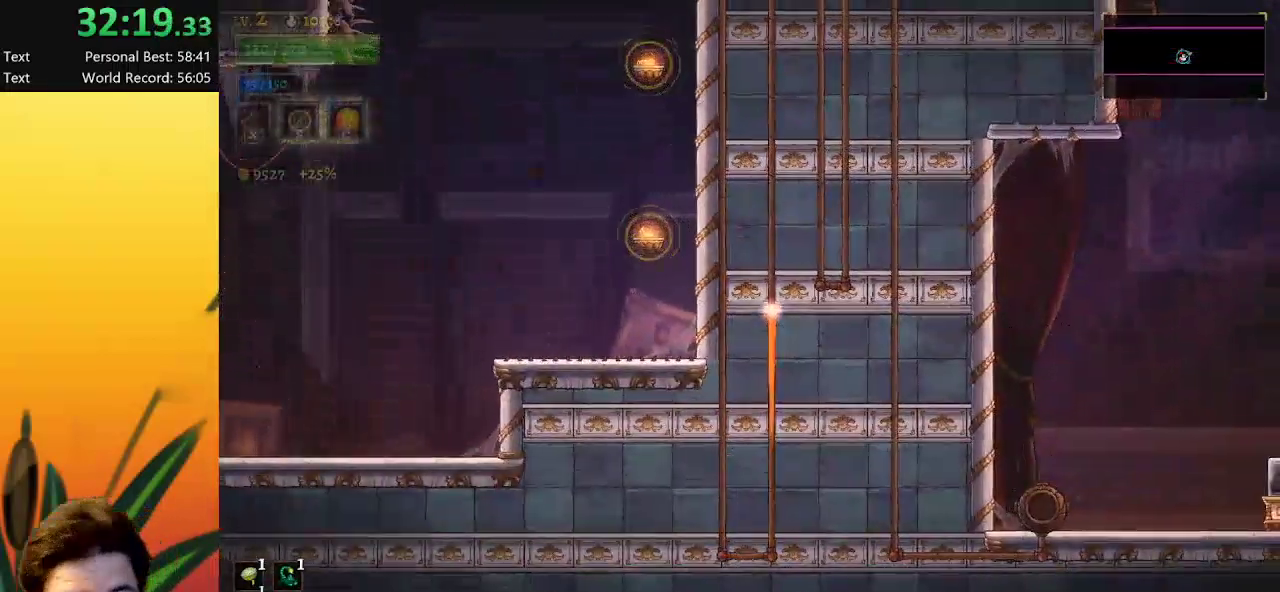
Gameplay with keyboard; each line is a JSON object with the keys held at the frame after it. "events" lists presses ("down") and releases ("up") of "a", "c", "d", "down", "left", "right", "s", "up", "x" and "z" between this image and that frame as [ms after this image, input, new state], when the widget could be followed in between. No other keys are recorded. Mouse input is not recorded.
{"keys": ["right"], "events": [[300, "right", "down"]]}
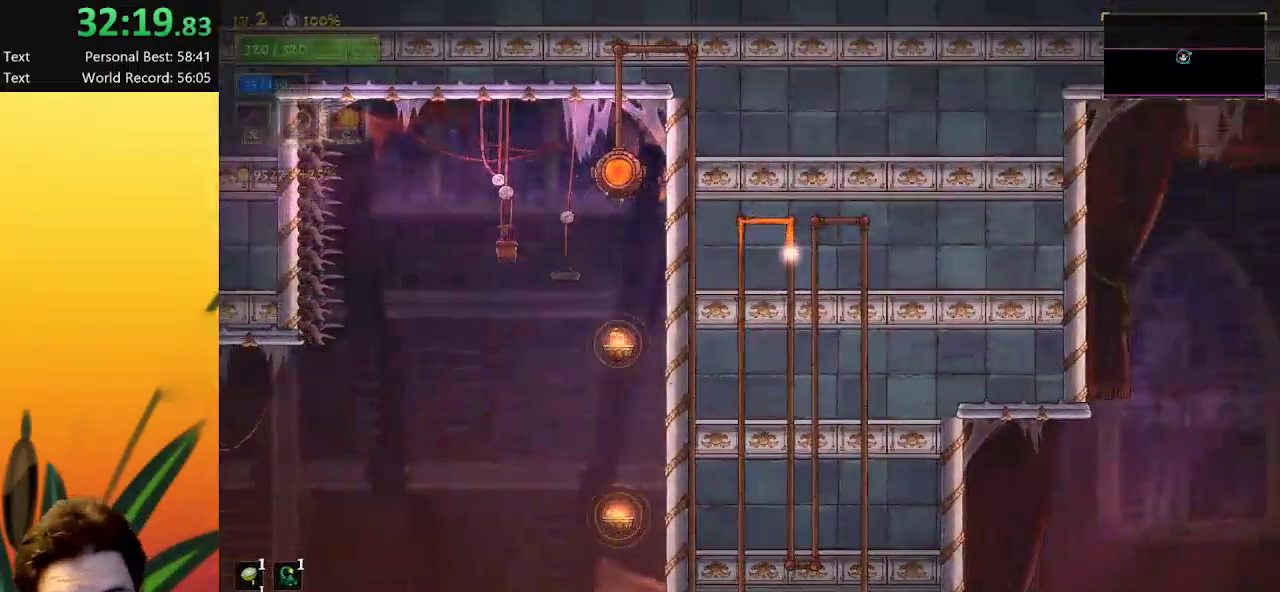
{"keys": ["right"], "events": []}
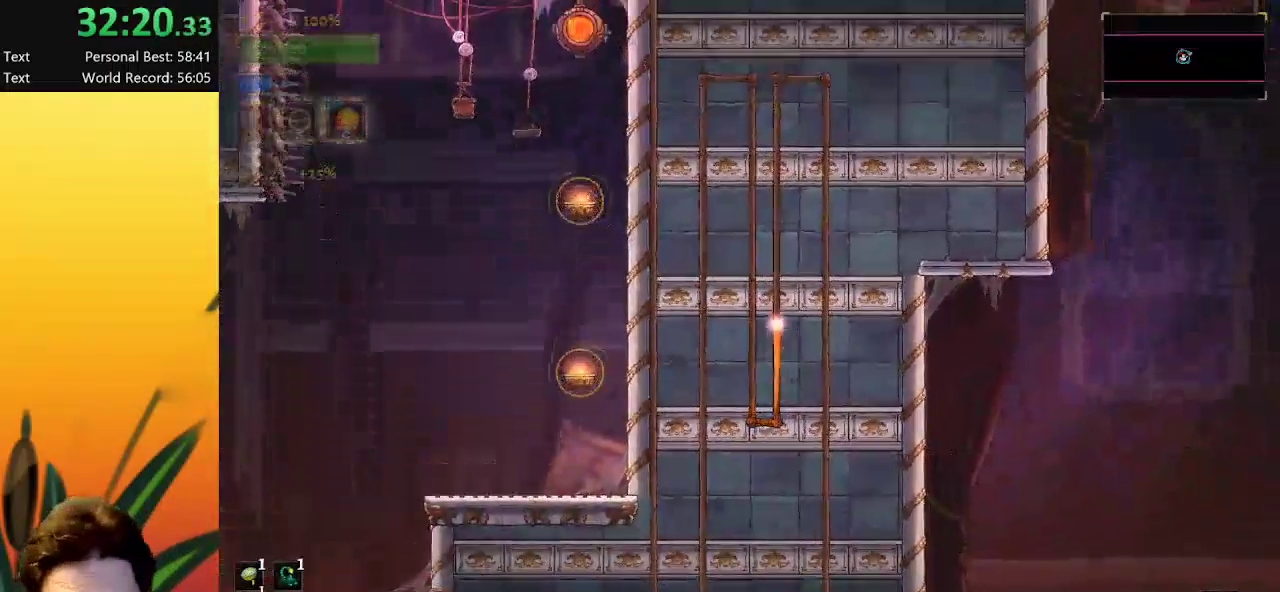
{"keys": ["right"], "events": []}
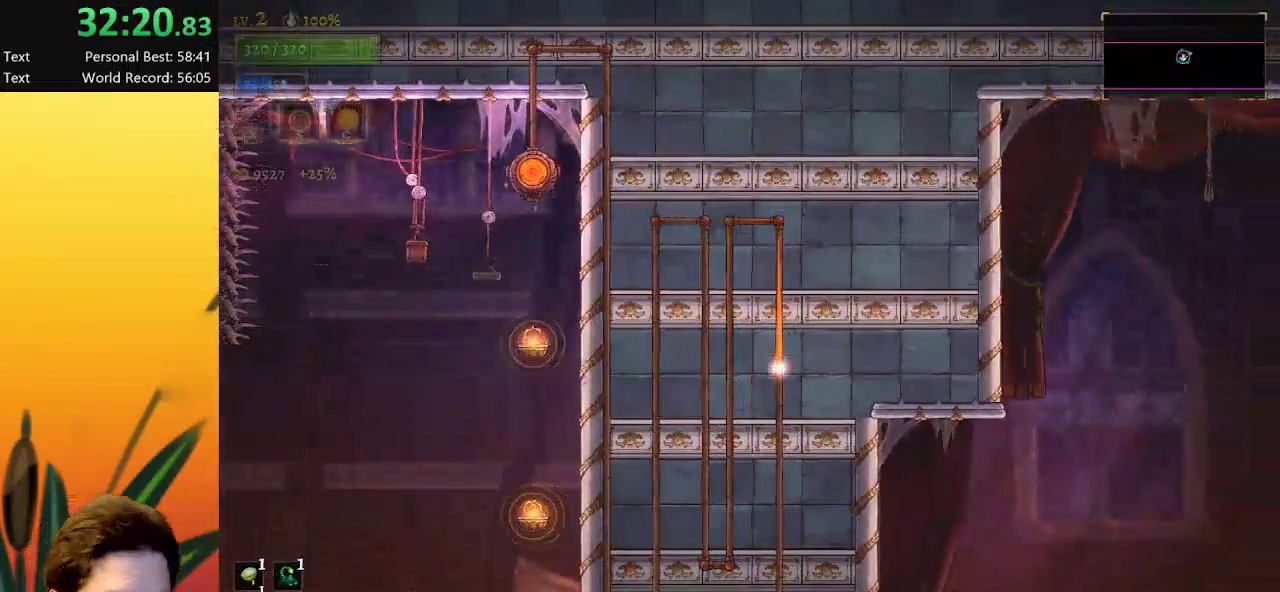
{"keys": ["right"], "events": []}
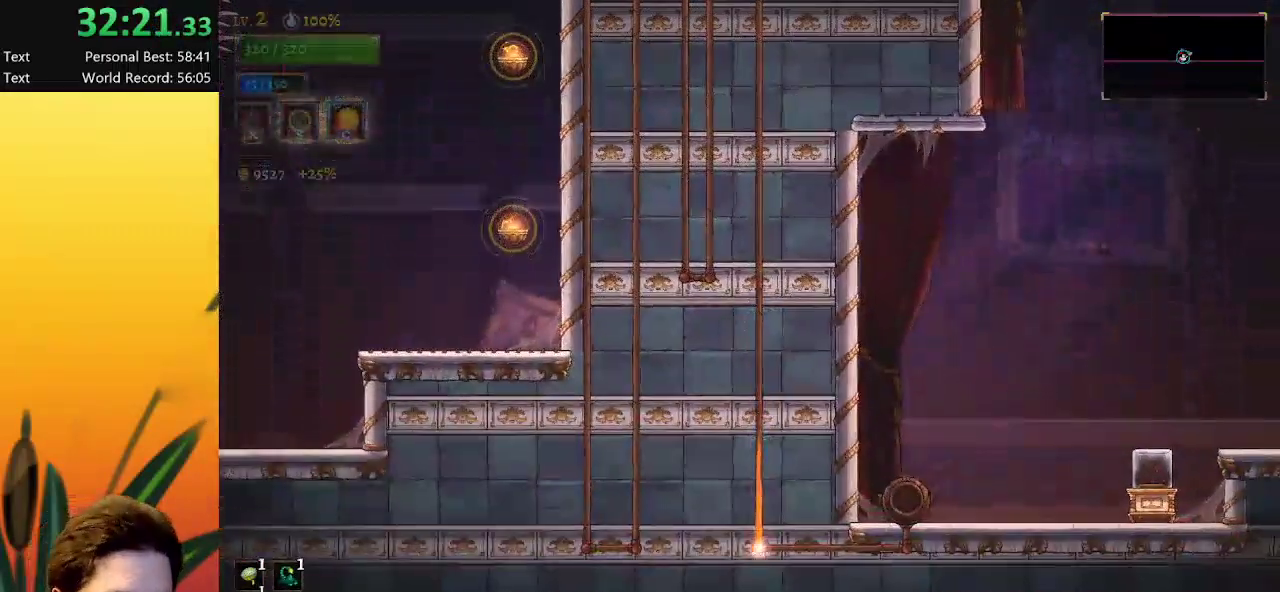
{"keys": ["right"], "events": []}
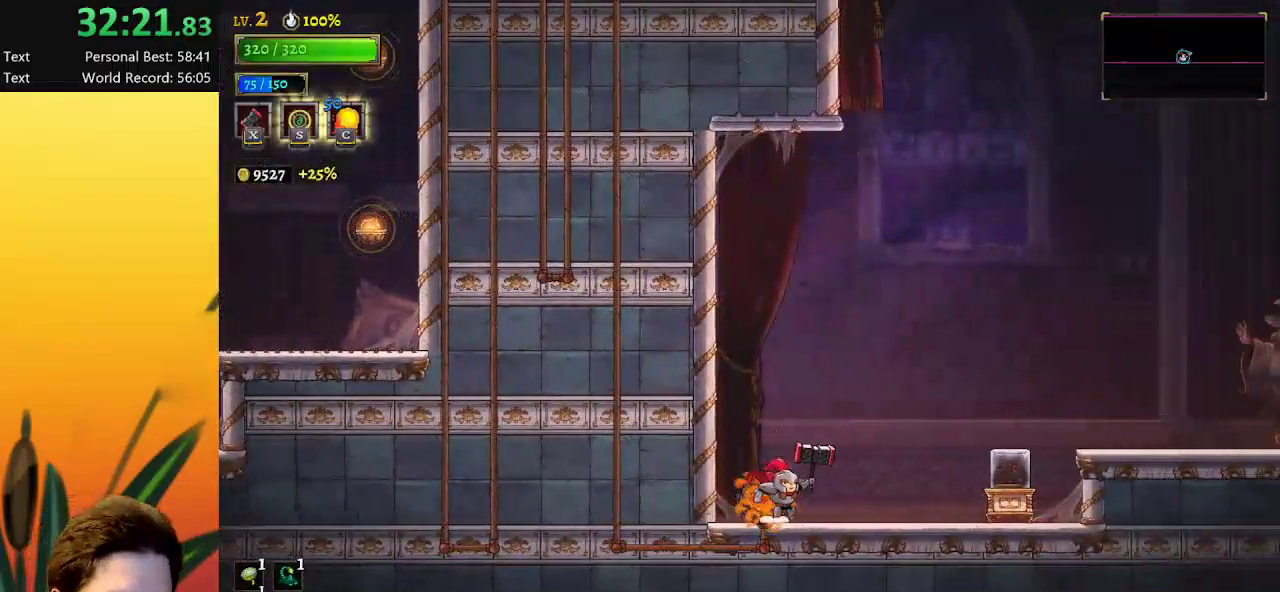
{"keys": ["right"], "events": [[200, "x", "down"], [300, "x", "up"]]}
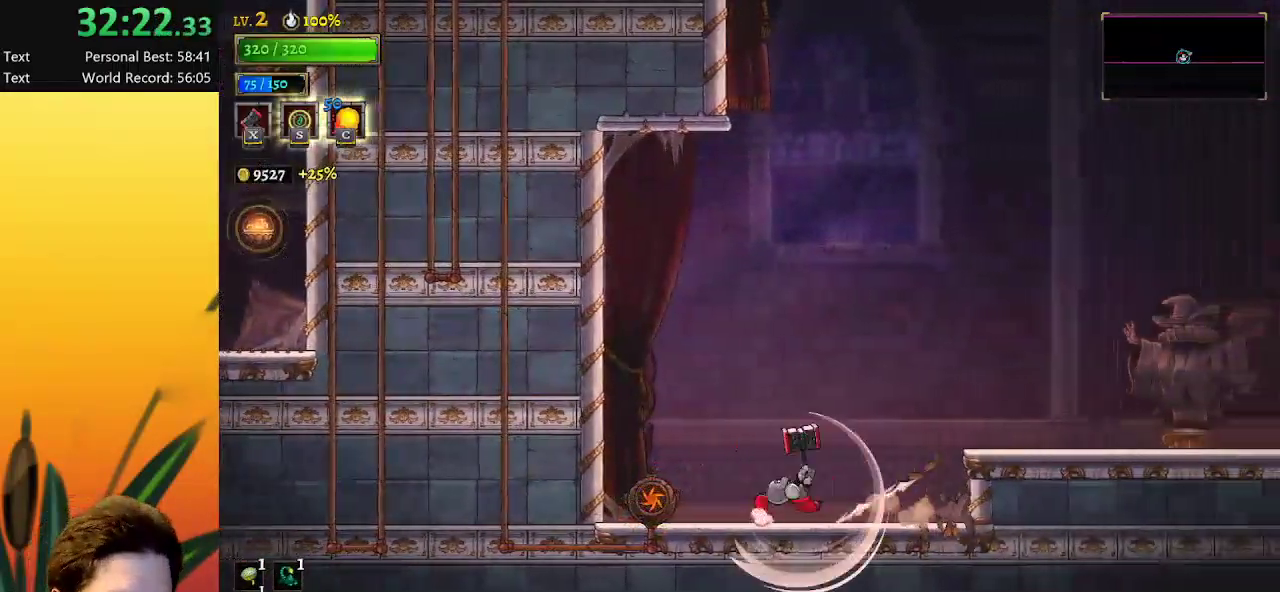
{"keys": ["d", "right"], "events": [[83, "z", "down"], [167, "d", "down"], [217, "z", "up"]]}
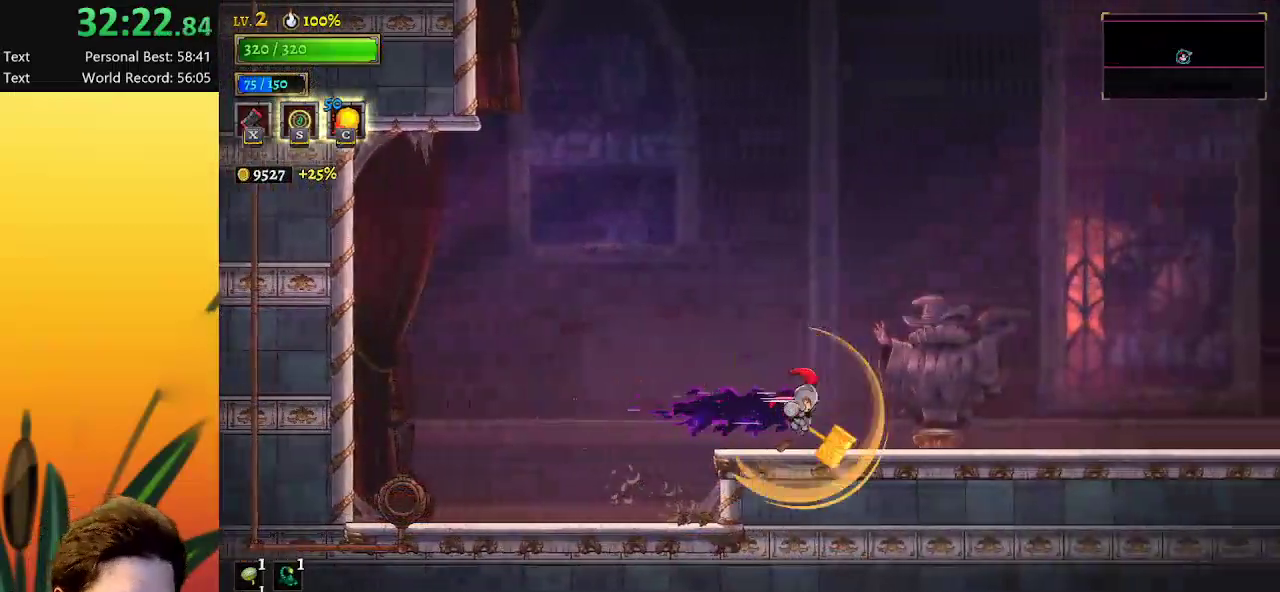
{"keys": ["d", "right"], "events": [[100, "d", "up"], [283, "d", "down"]]}
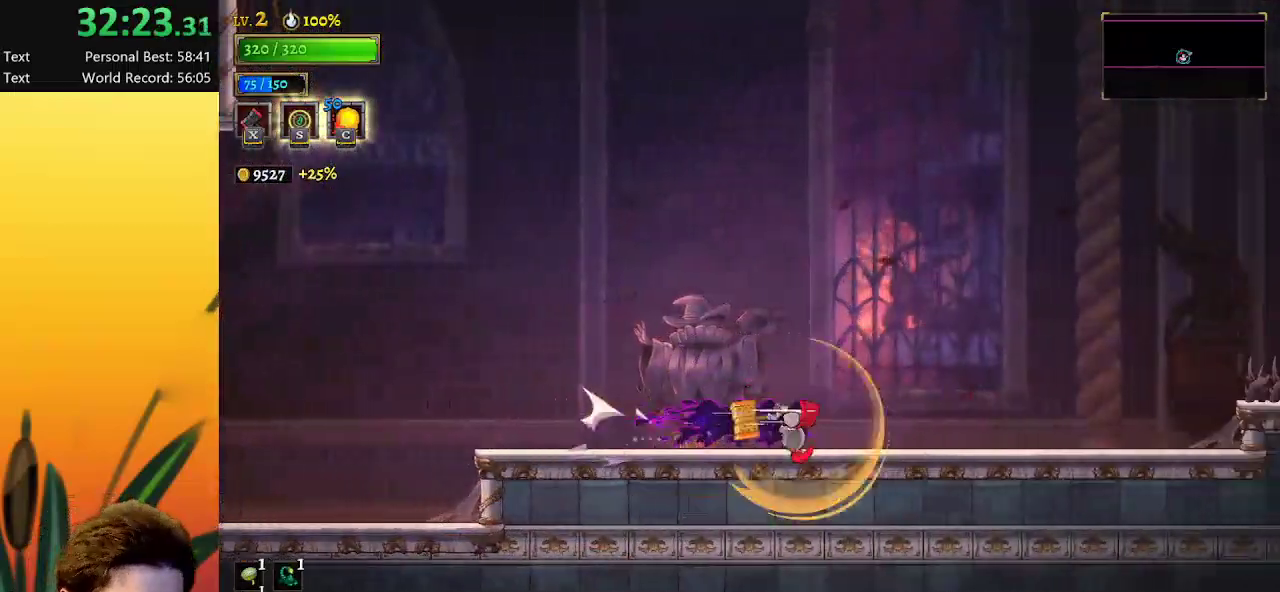
{"keys": ["right", "z"], "events": [[350, "d", "up"], [433, "z", "down"]]}
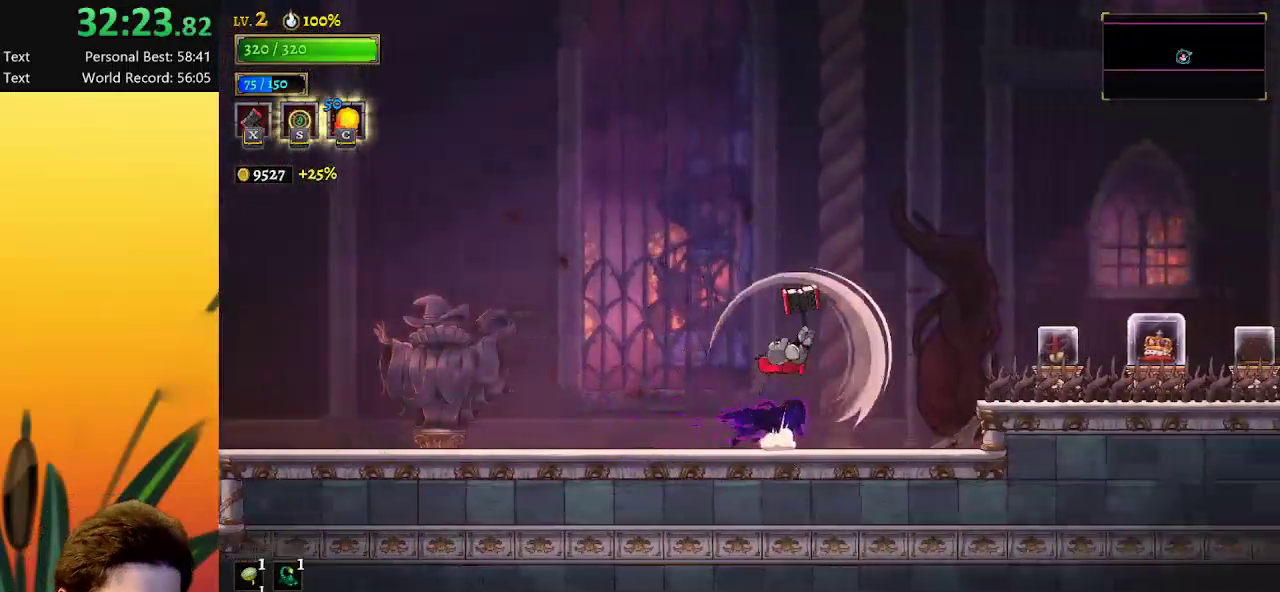
{"keys": ["d", "right"], "events": [[33, "d", "down"], [83, "z", "up"]]}
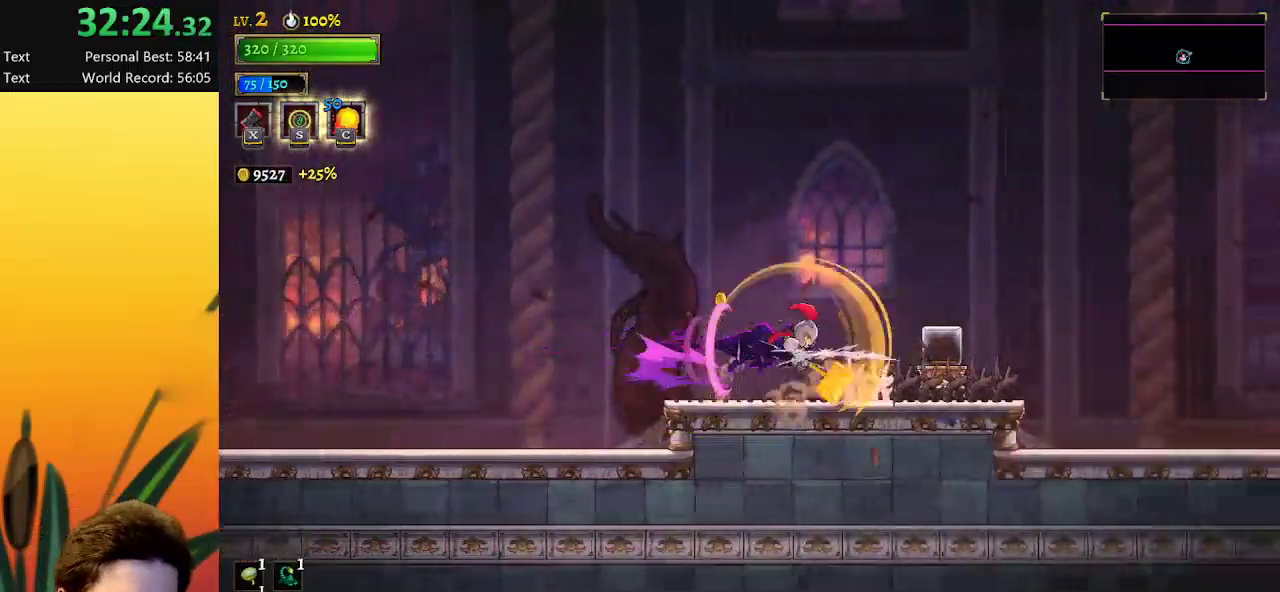
{"keys": ["d", "right"], "events": [[133, "d", "up"], [233, "d", "down"]]}
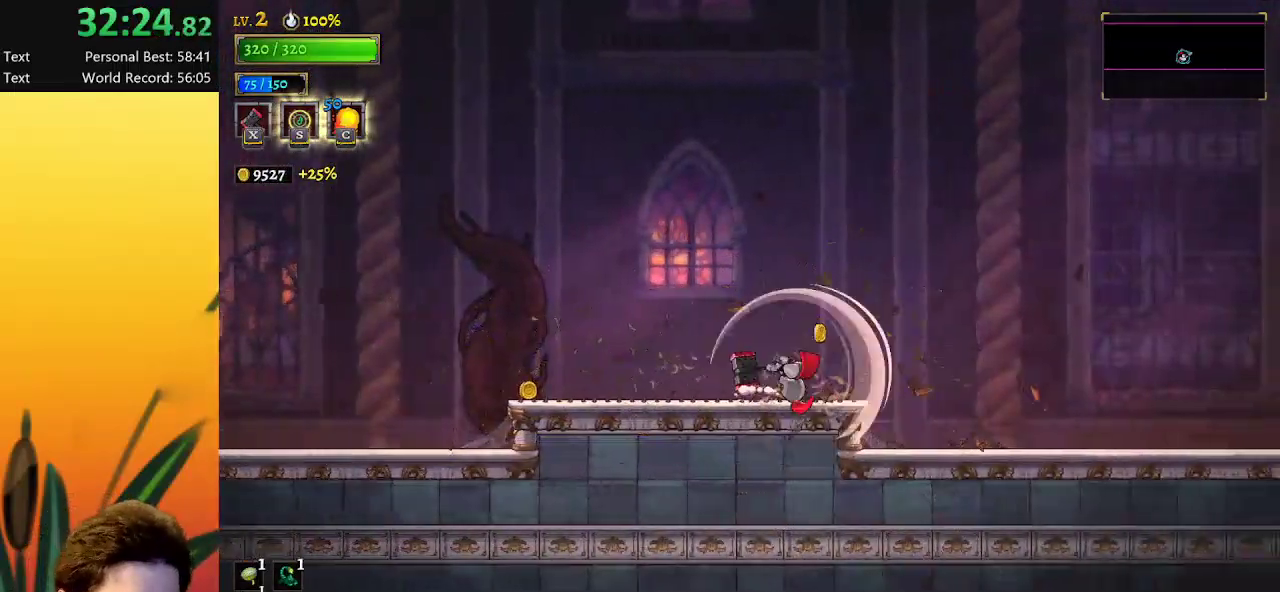
{"keys": [], "events": [[100, "d", "up"], [150, "d", "down"], [483, "d", "up"], [483, "right", "up"]]}
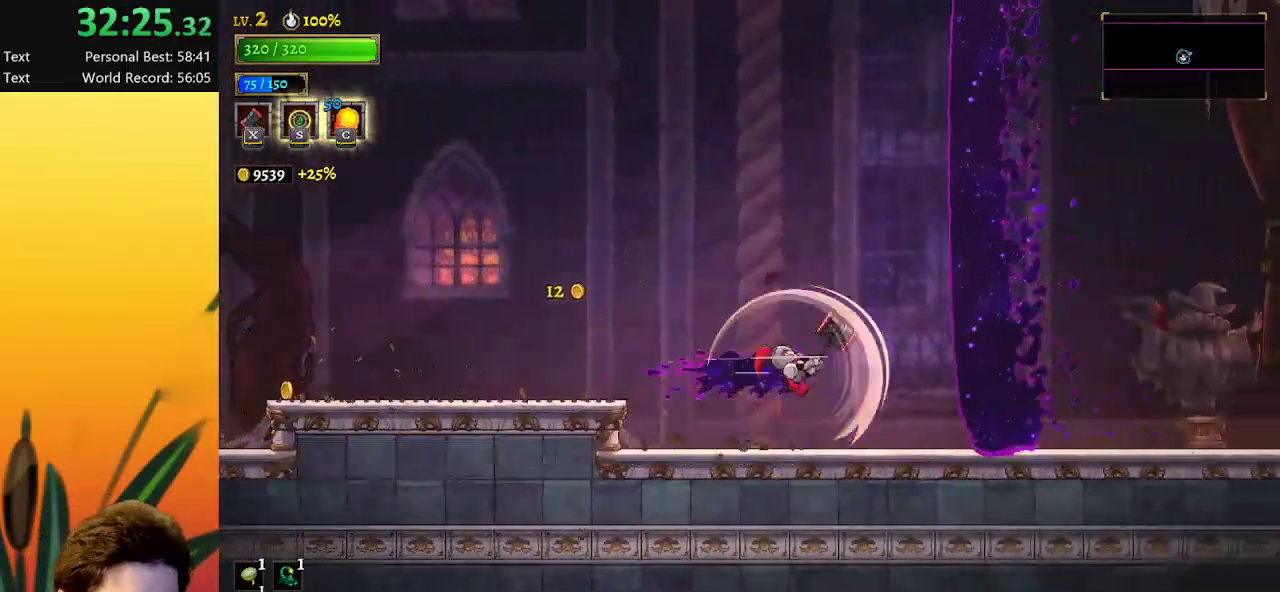
{"keys": ["d", "right"], "events": [[83, "left", "down"], [317, "left", "up"], [367, "right", "down"], [417, "d", "down"]]}
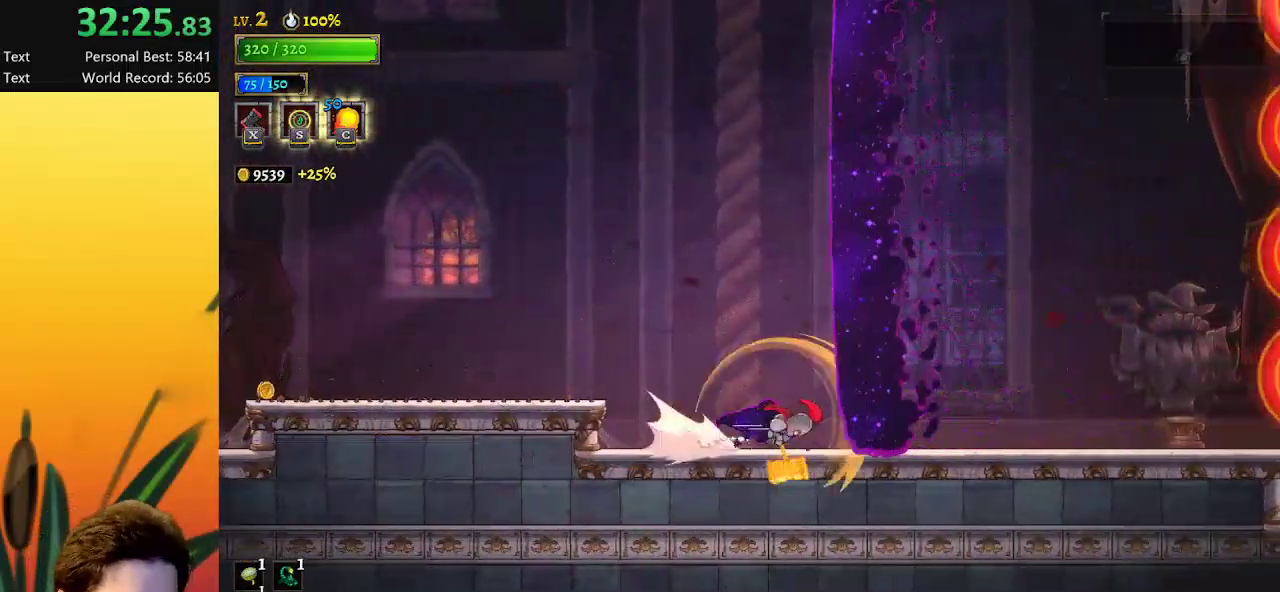
{"keys": [], "events": [[250, "x", "down"], [283, "d", "up"], [383, "x", "up"], [433, "right", "up"]]}
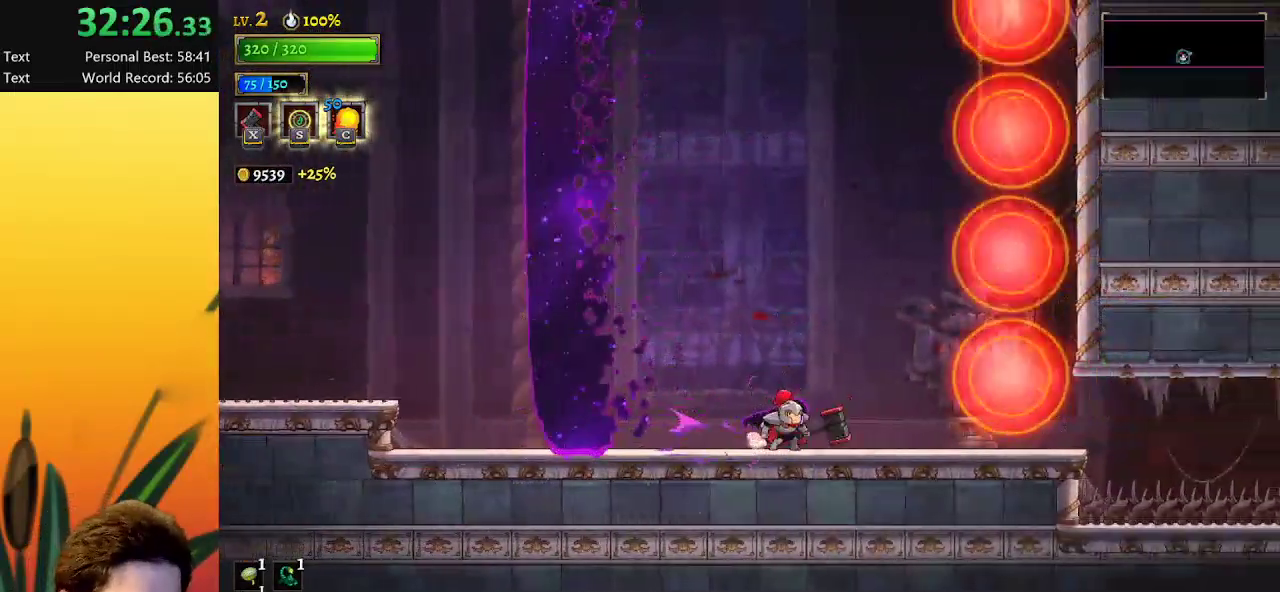
{"keys": [], "events": [[17, "z", "down"], [67, "right", "down"], [250, "down", "down"], [300, "left", "down"], [300, "right", "up"], [300, "z", "up"], [433, "down", "up"], [483, "left", "up"]]}
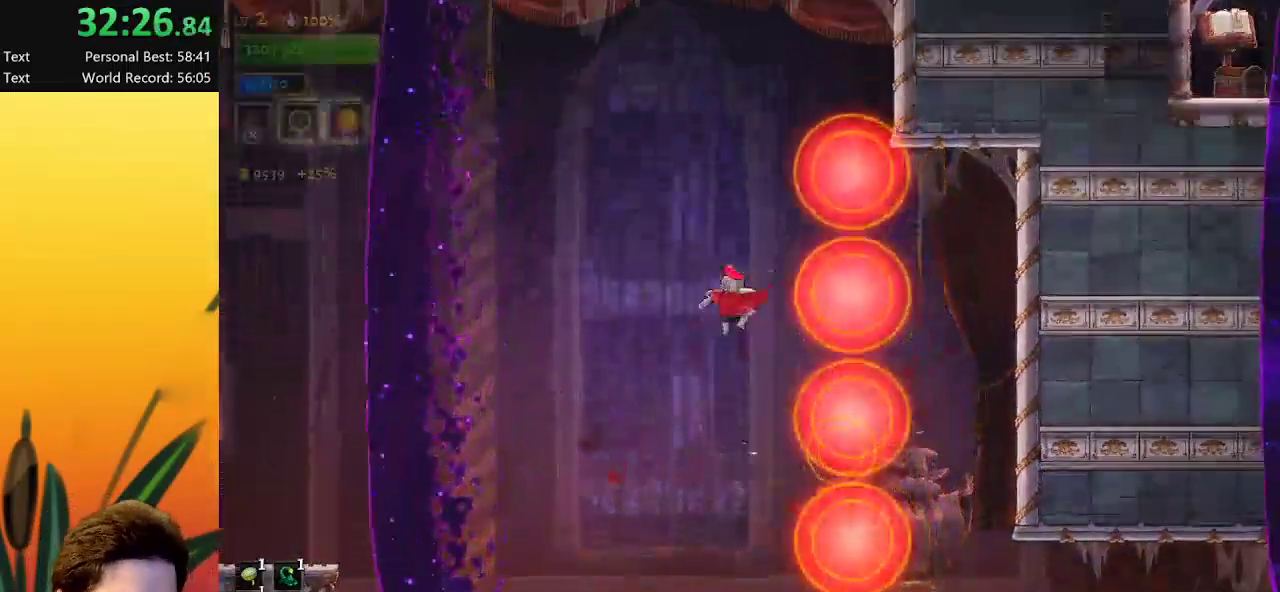
{"keys": ["right"], "events": [[83, "left", "down"], [117, "down", "down"], [317, "down", "up"], [317, "left", "up"], [350, "right", "down"]]}
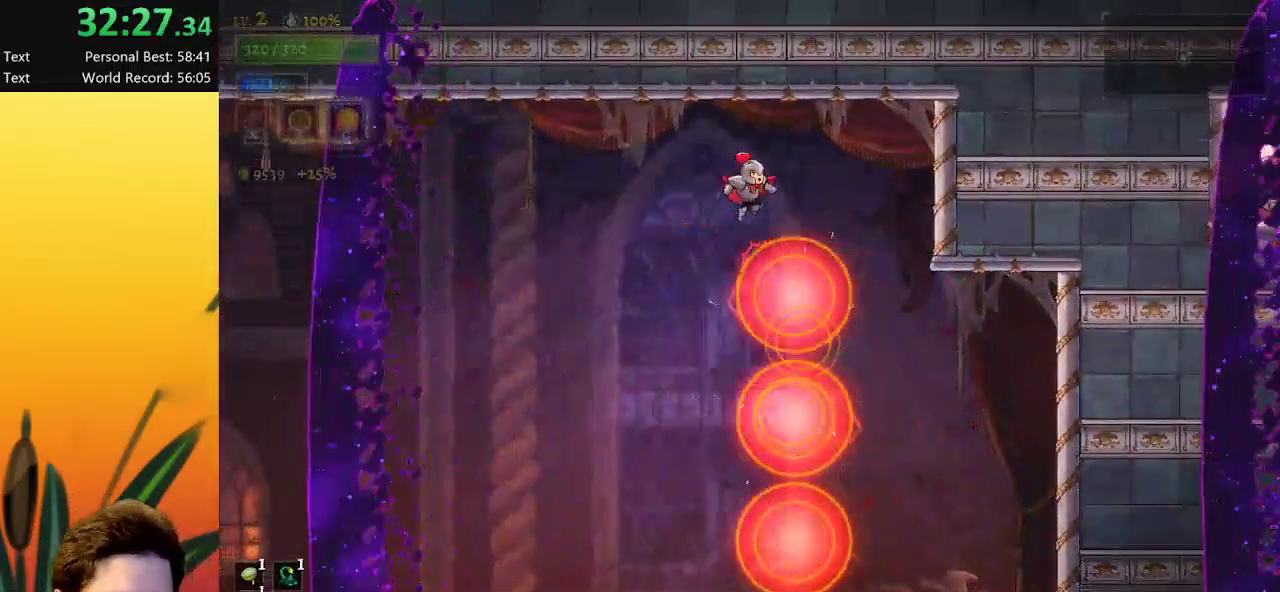
{"keys": [], "events": [[233, "right", "up"]]}
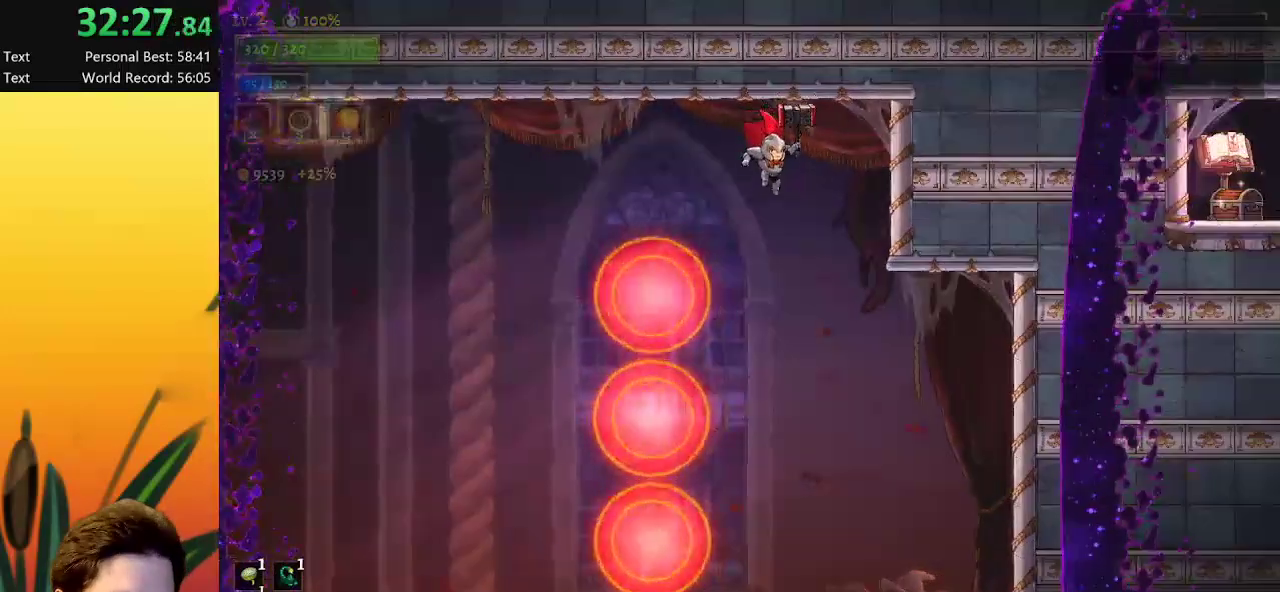
{"keys": ["d"], "events": [[483, "d", "down"]]}
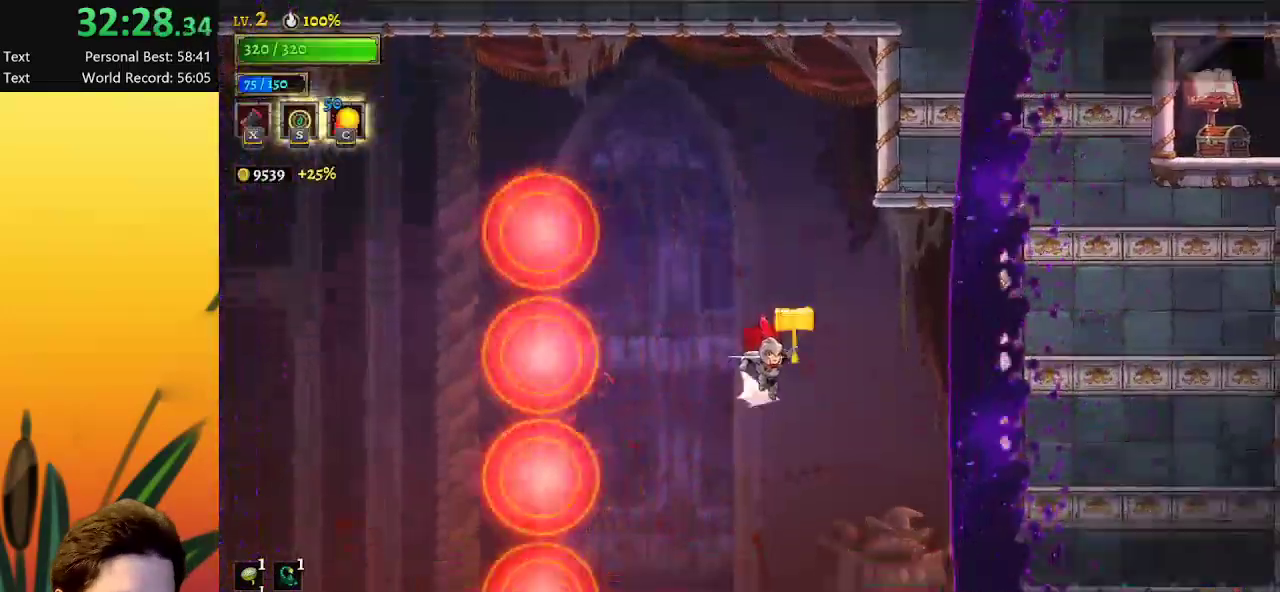
{"keys": [], "events": [[317, "d", "up"]]}
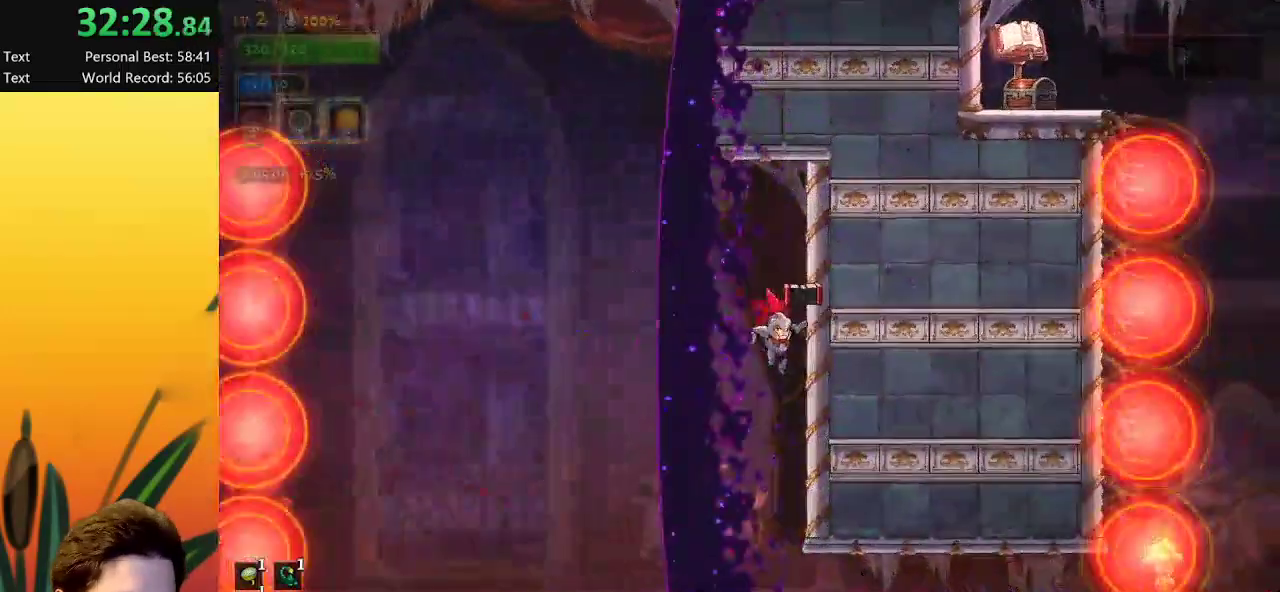
{"keys": ["right", "x"], "events": [[50, "left", "down"], [233, "left", "up"], [283, "right", "down"], [417, "x", "down"]]}
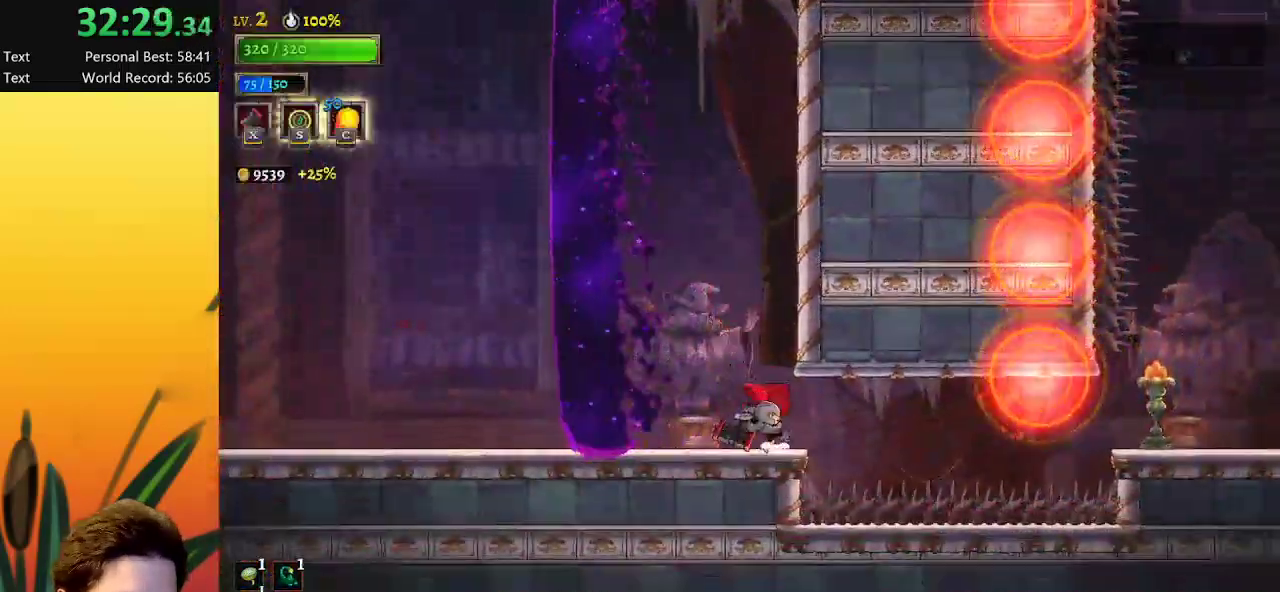
{"keys": [], "events": [[150, "x", "up"], [300, "right", "up"], [333, "left", "down"], [433, "left", "up"]]}
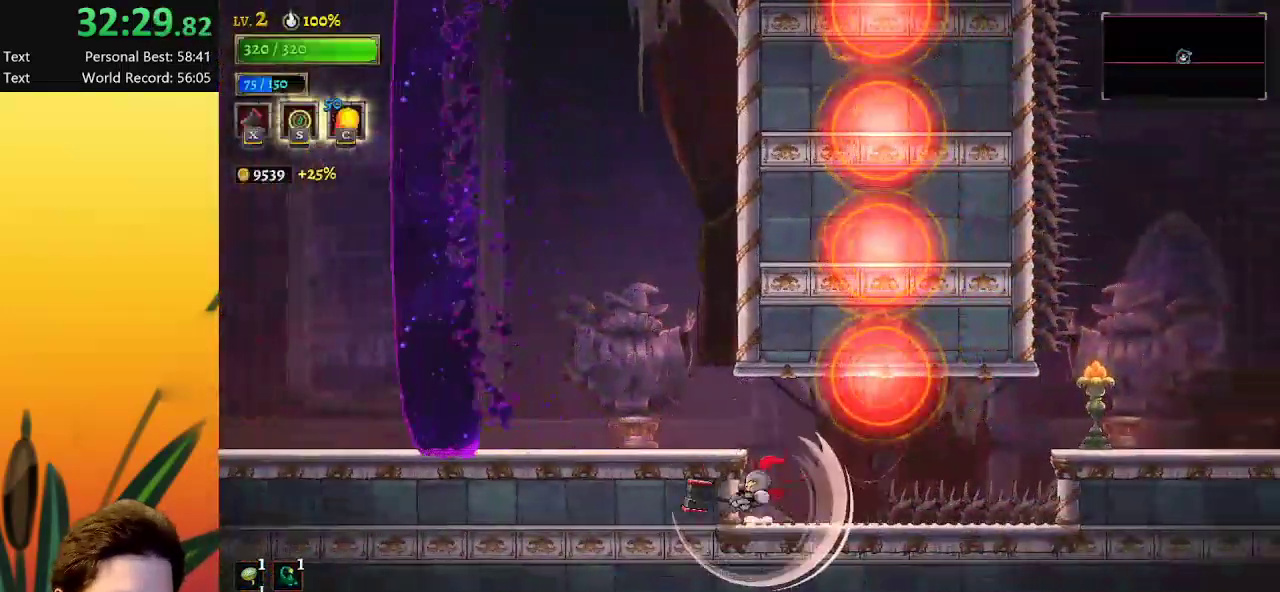
{"keys": ["right"], "events": [[33, "right", "down"], [83, "d", "down"], [450, "d", "up"]]}
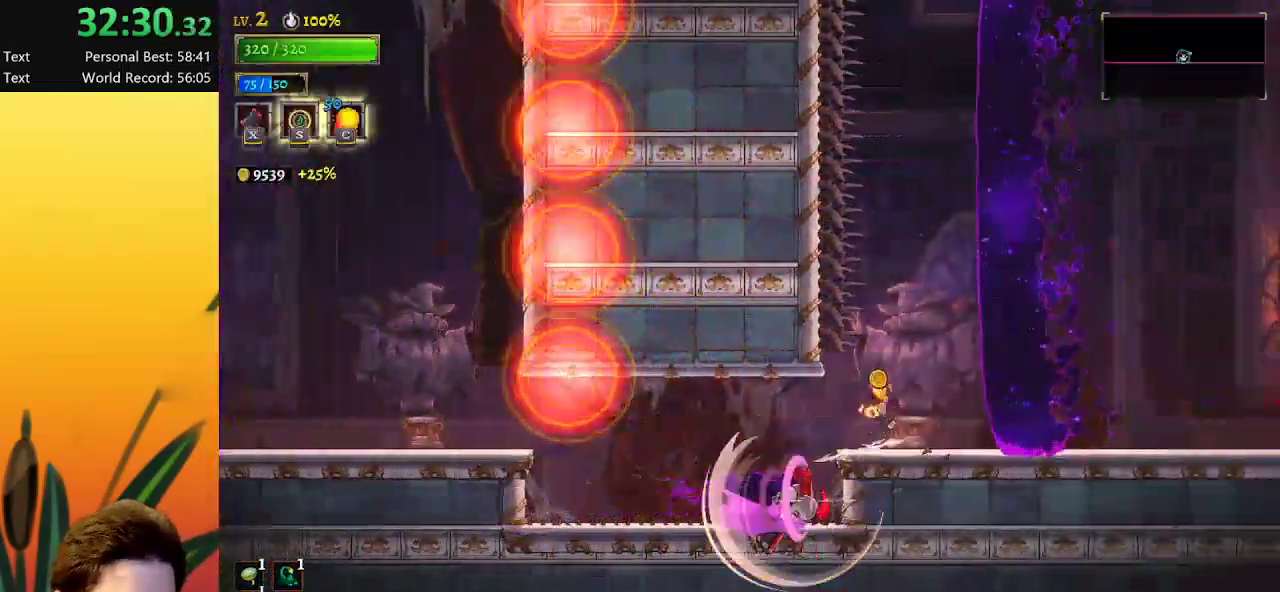
{"keys": [], "events": [[183, "right", "up"]]}
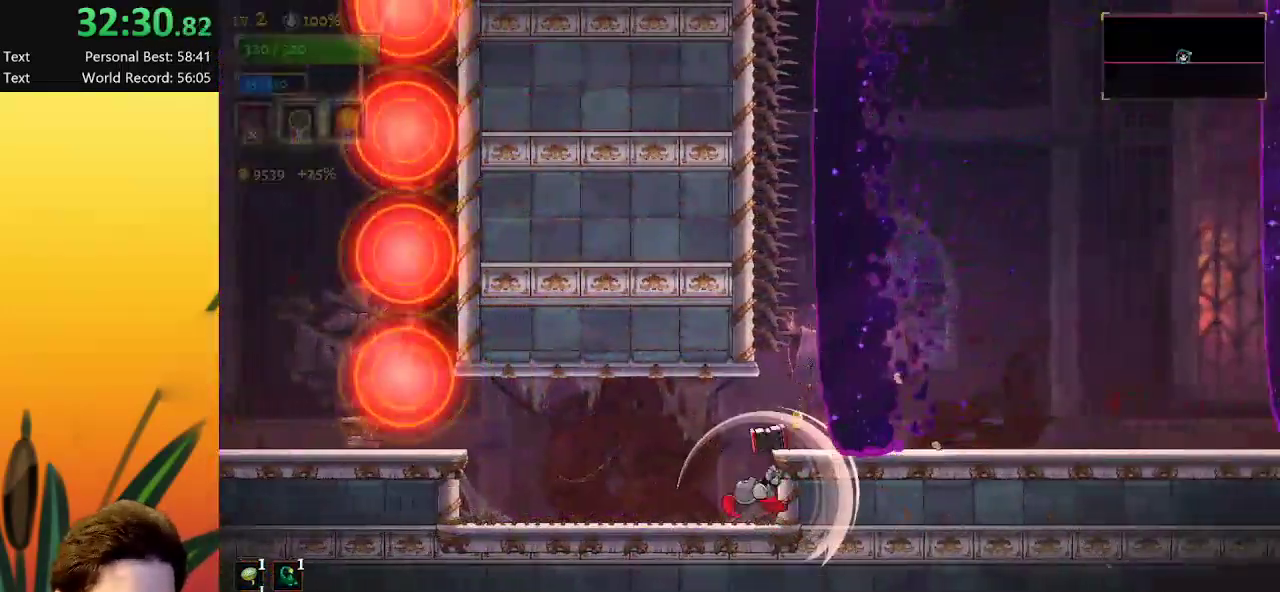
{"keys": ["right"], "events": [[400, "right", "down"]]}
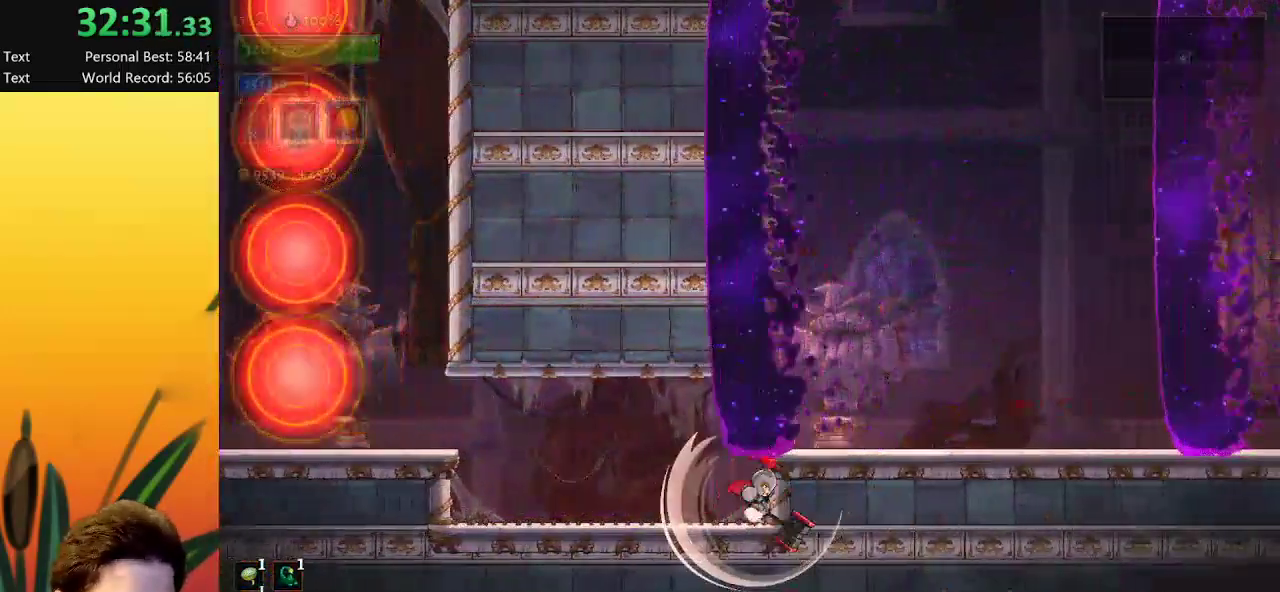
{"keys": ["right"], "events": []}
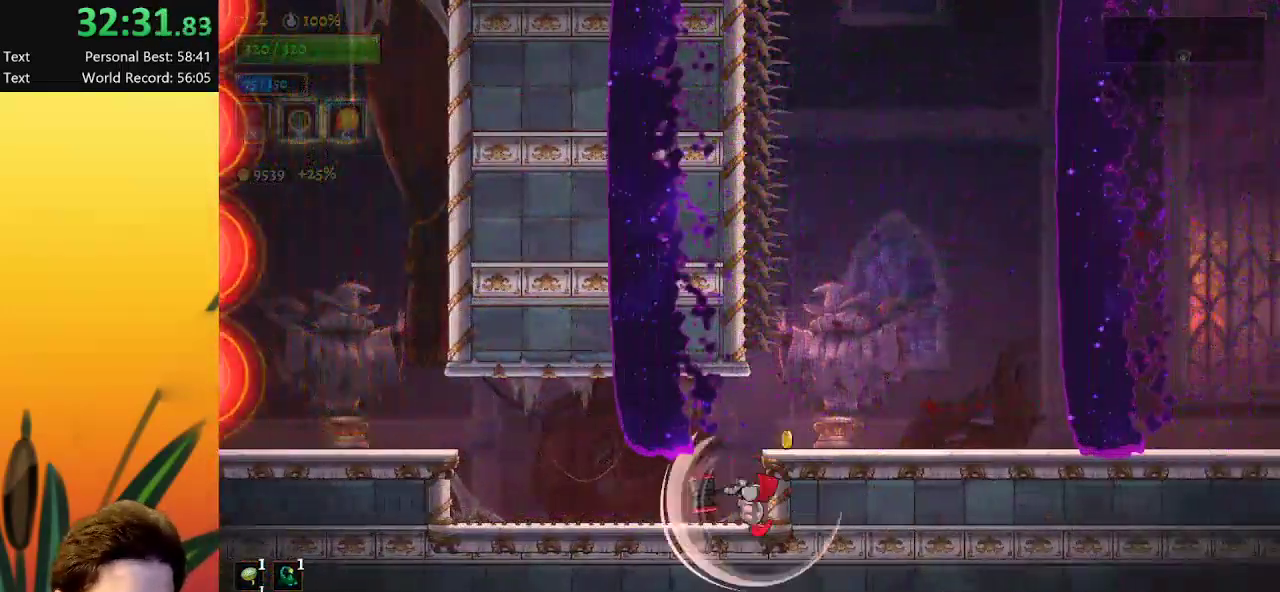
{"keys": ["right"], "events": [[150, "z", "down"], [333, "z", "up"]]}
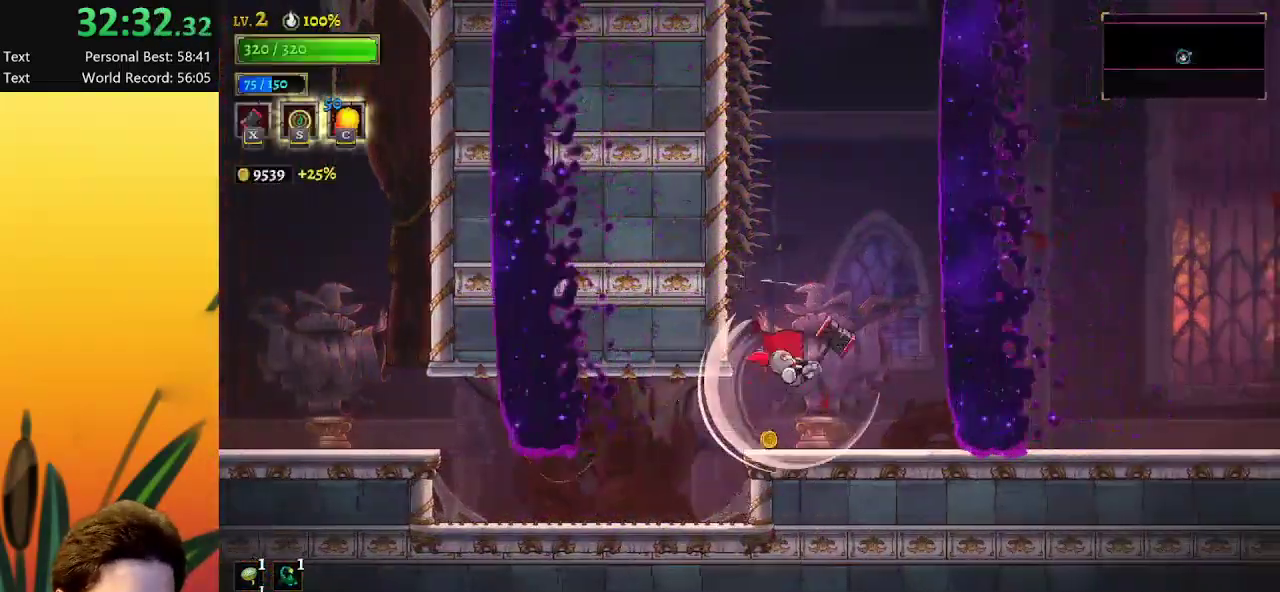
{"keys": ["right"], "events": [[167, "d", "down"], [483, "d", "up"]]}
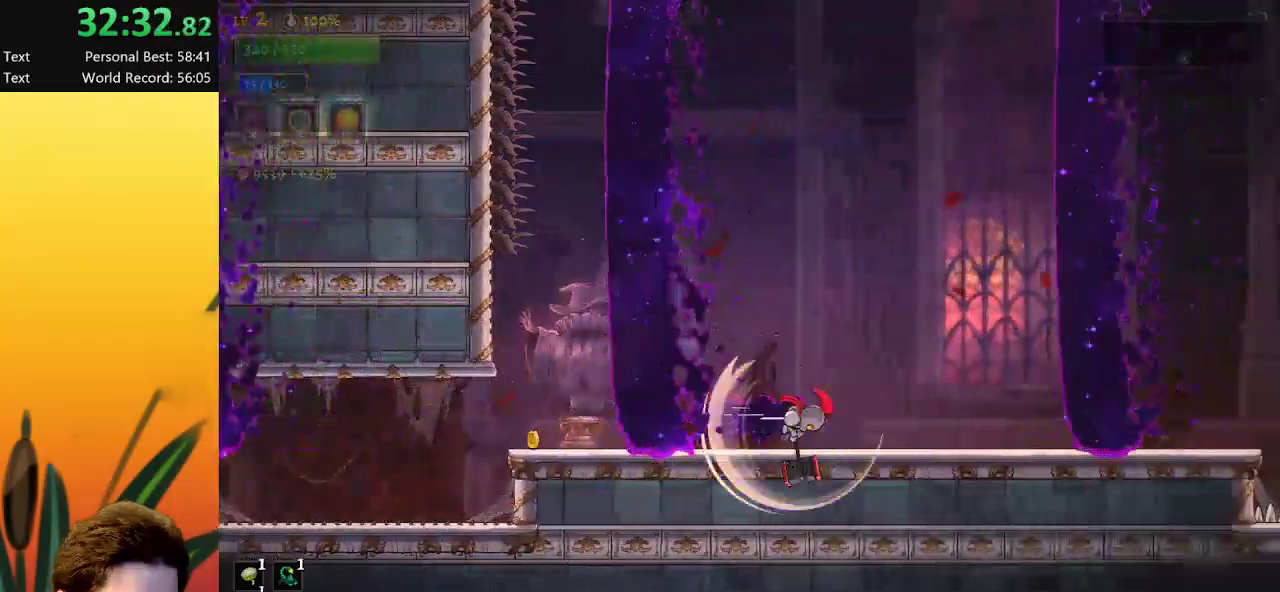
{"keys": ["d", "right"], "events": [[217, "d", "down"]]}
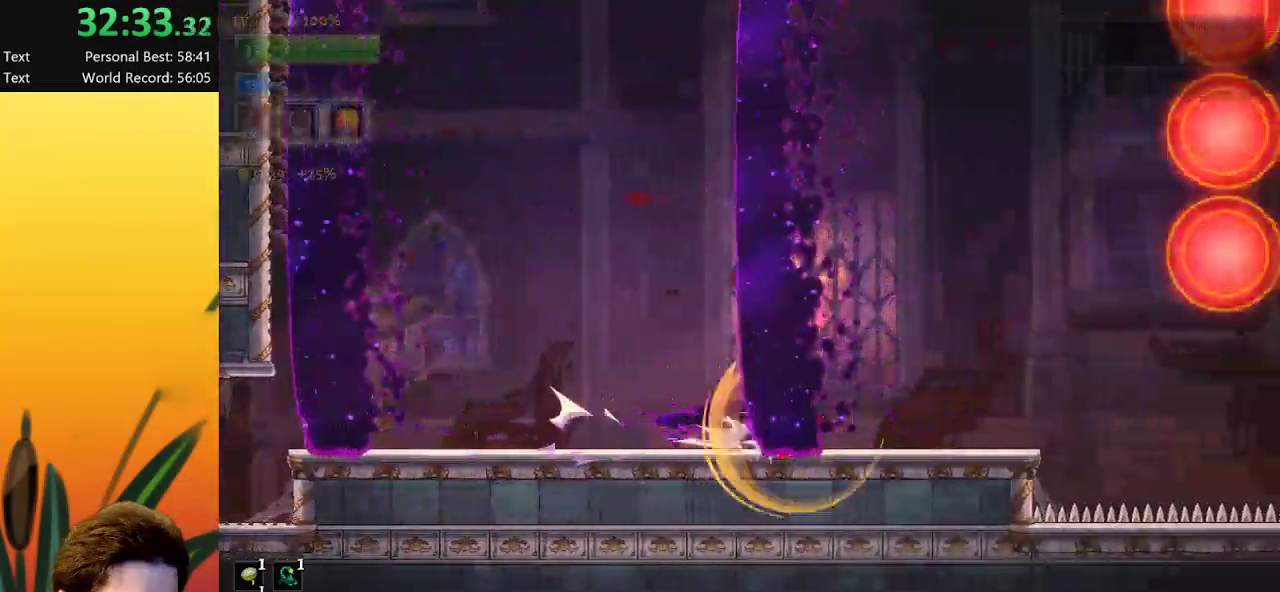
{"keys": ["right"], "events": [[150, "d", "up"]]}